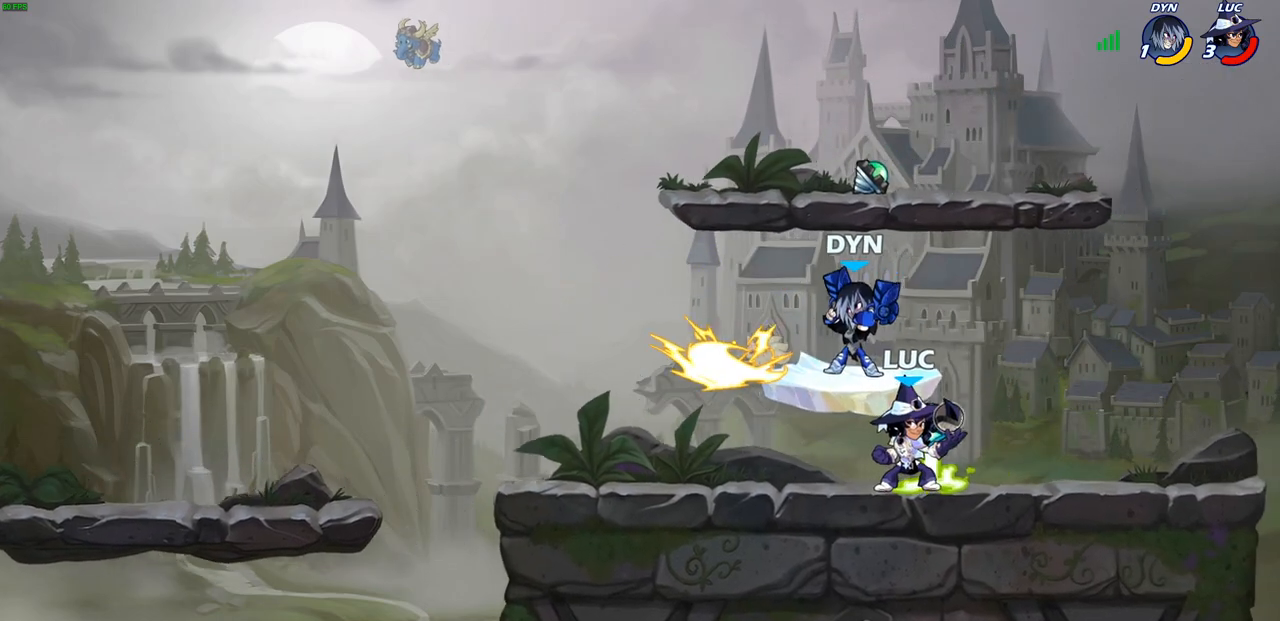
Gameplay with a controller (PlayStation layout); each line is a JSON object with the inputs held at the frame after it. "events" lists button and stick changes between this image and that frame as [ms after this image, input, new state], when the widget could be followed in between. Not read: R1.
{"buttons": [], "left_stick": "center", "right_stick": "center", "events": [[17, "left_stick", "up-left"], [117, "left_stick", "center"], [167, "CIRCLE", "down"], [250, "CIRCLE", "up"]]}
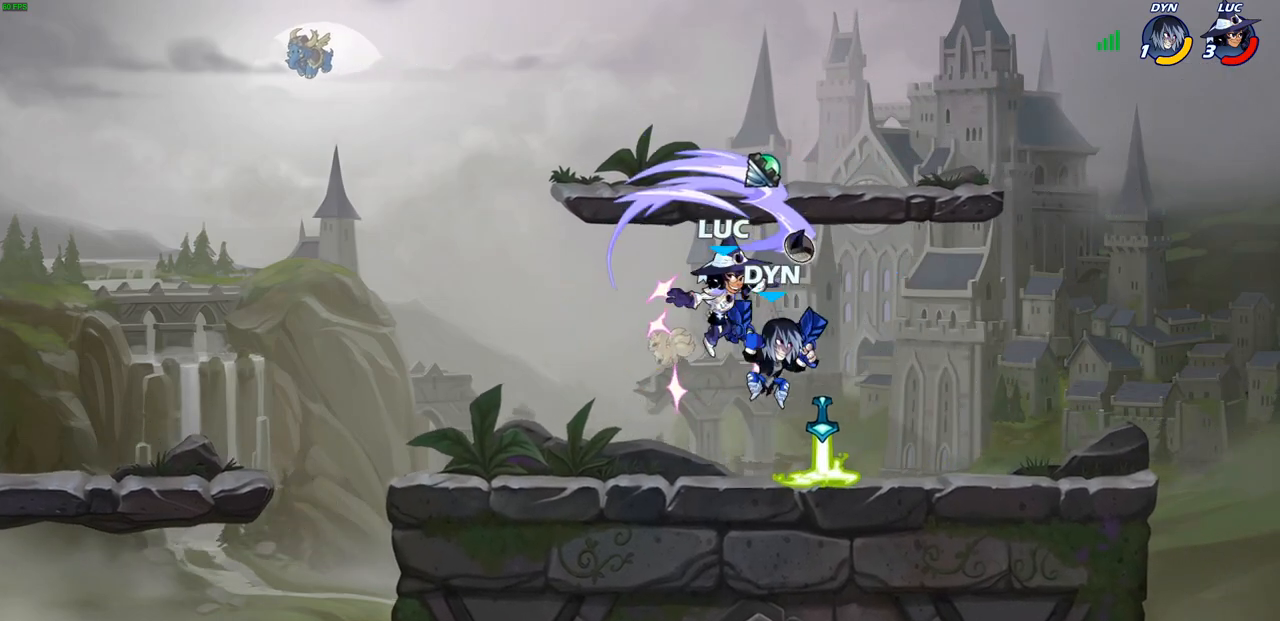
{"buttons": ["CROSS"], "left_stick": "right", "right_stick": "center", "events": [[350, "left_stick", "right"], [383, "CROSS", "down"]]}
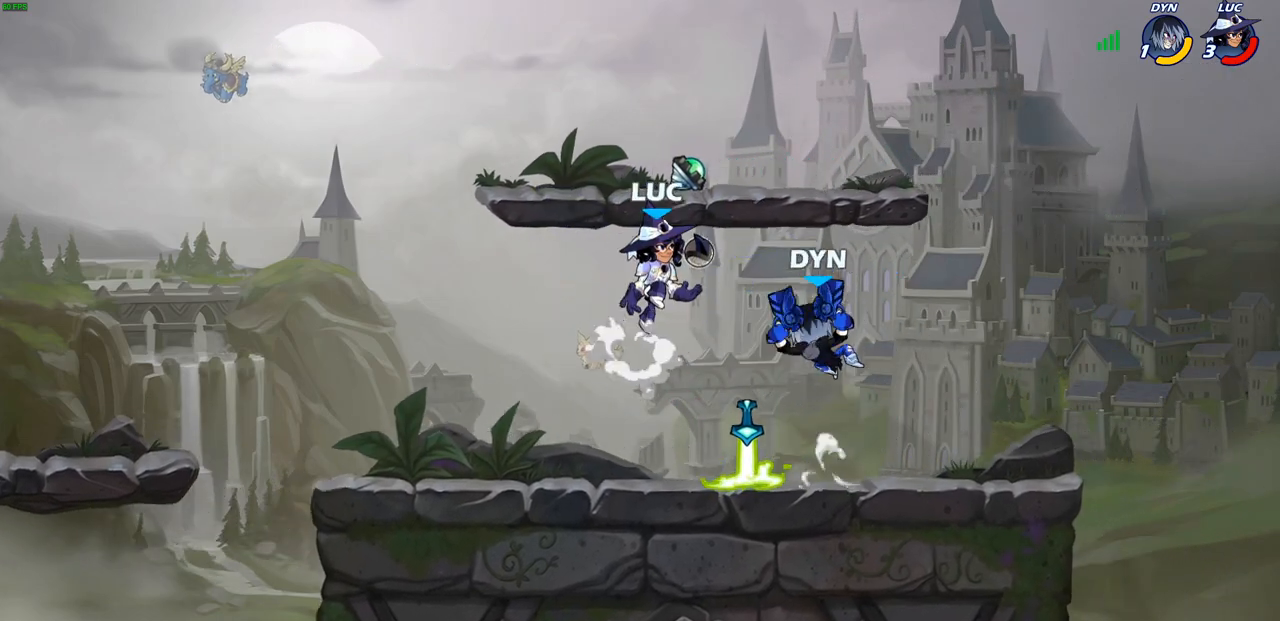
{"buttons": [], "left_stick": "center", "right_stick": "center", "events": [[17, "CROSS", "up"], [217, "left_stick", "down-left"], [333, "left_stick", "down-right"], [367, "SQUARE", "down"], [383, "SQUARE", "up"], [400, "left_stick", "up-right"], [483, "left_stick", "center"]]}
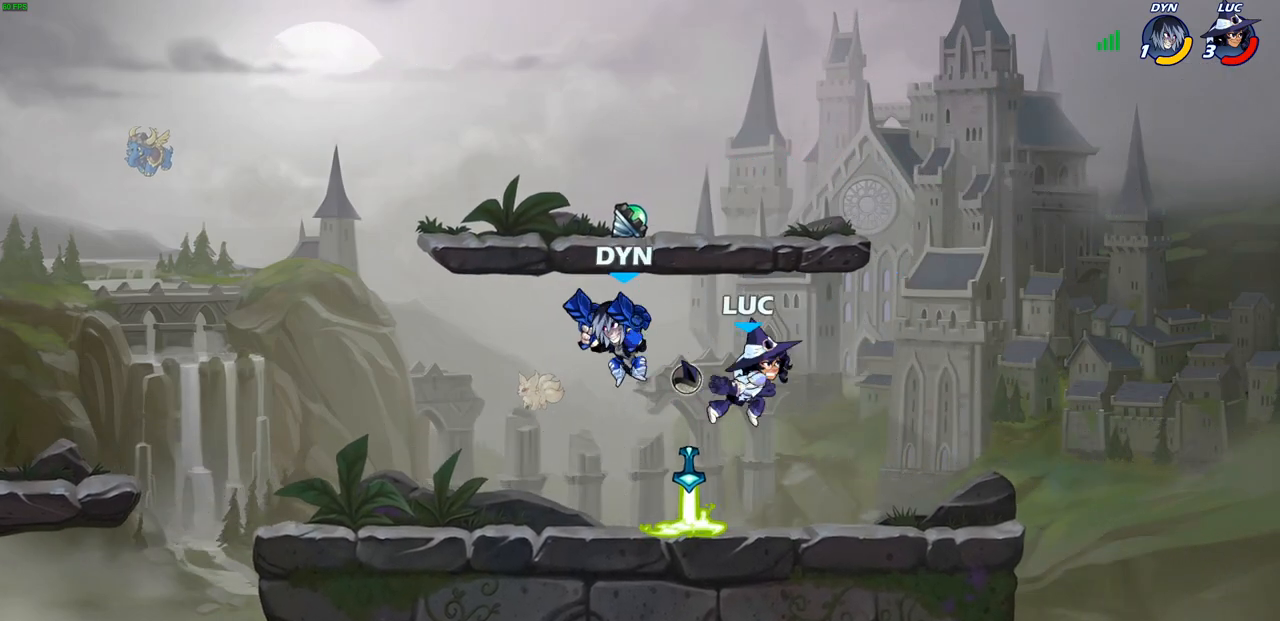
{"buttons": [], "left_stick": "right", "right_stick": "center", "events": [[200, "left_stick", "right"]]}
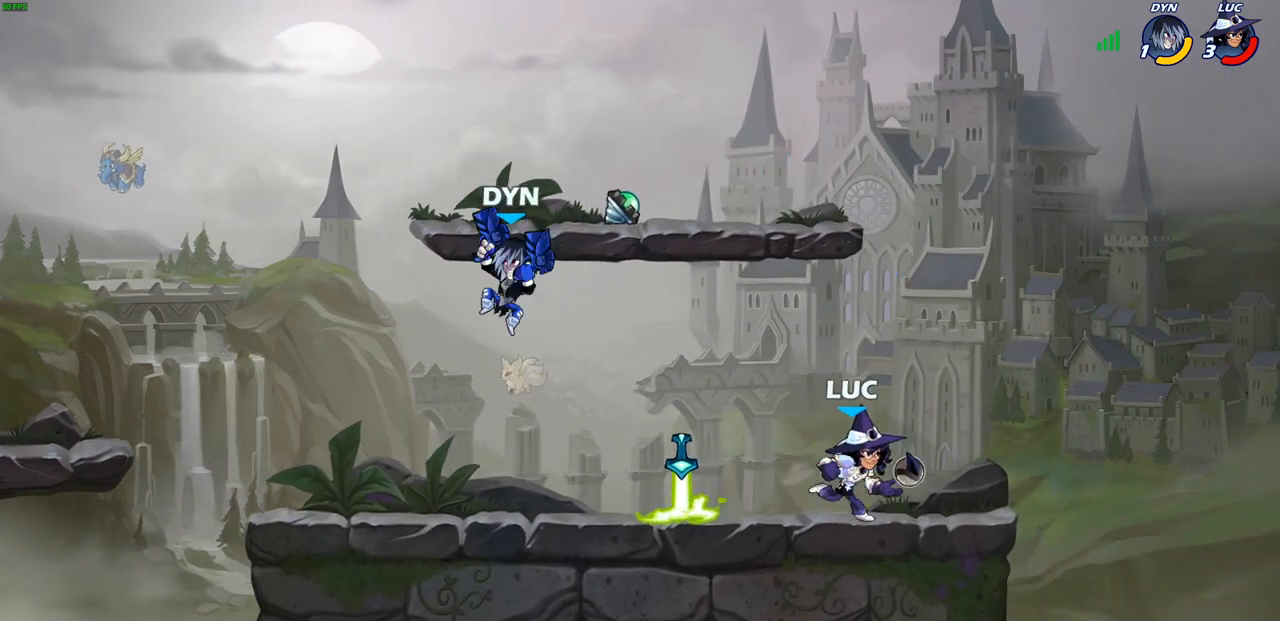
{"buttons": [], "left_stick": "down-left", "right_stick": "center", "events": [[183, "left_stick", "left"], [267, "left_stick", "down-left"], [350, "R2", "down"], [383, "CIRCLE", "down"], [417, "R2", "up"], [433, "CIRCLE", "up"]]}
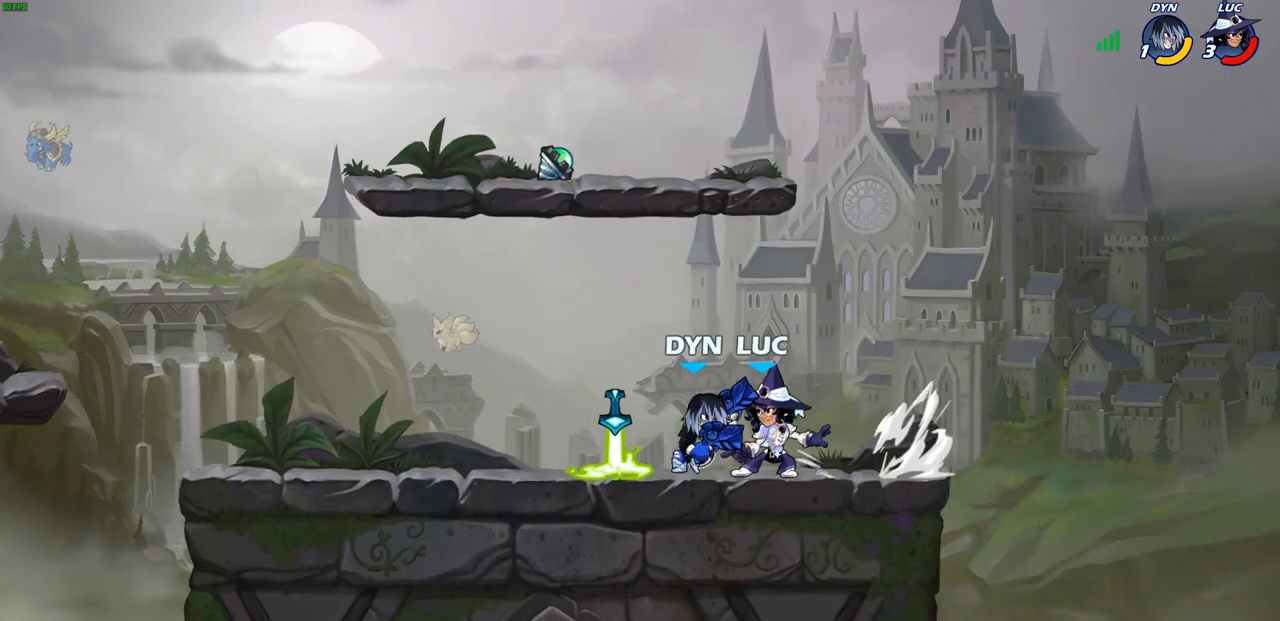
{"buttons": [], "left_stick": "center", "right_stick": "center", "events": [[133, "left_stick", "down-right"], [217, "left_stick", "right"], [417, "left_stick", "center"]]}
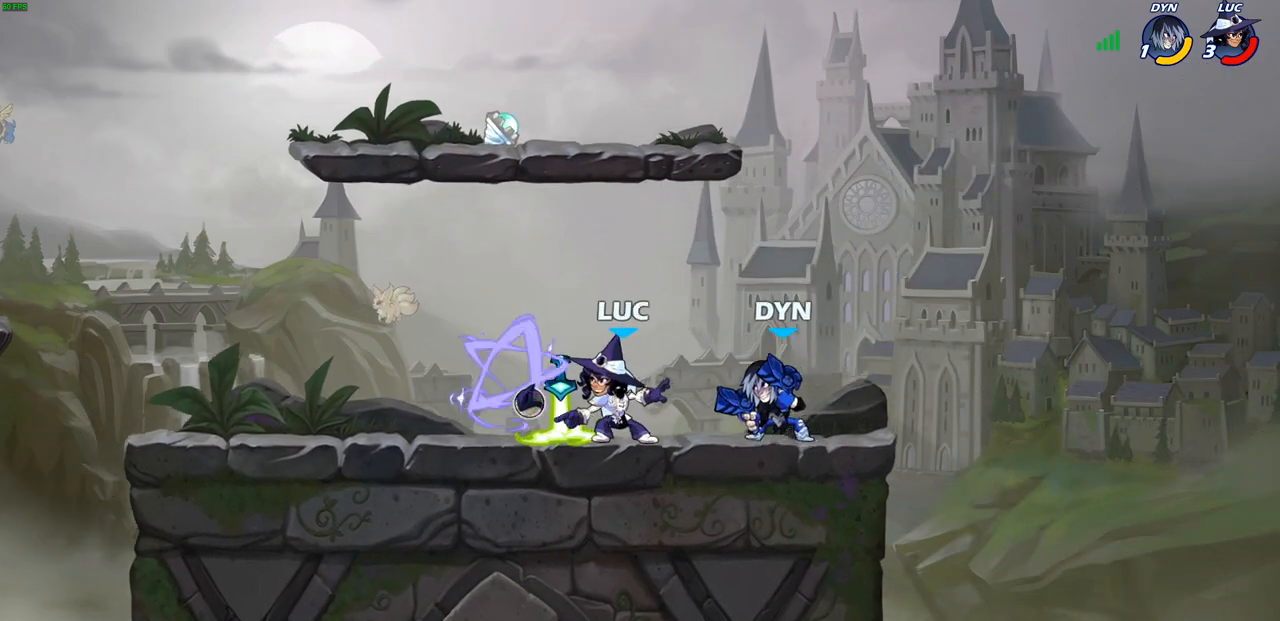
{"buttons": [], "left_stick": "right", "right_stick": "center", "events": [[167, "left_stick", "right"]]}
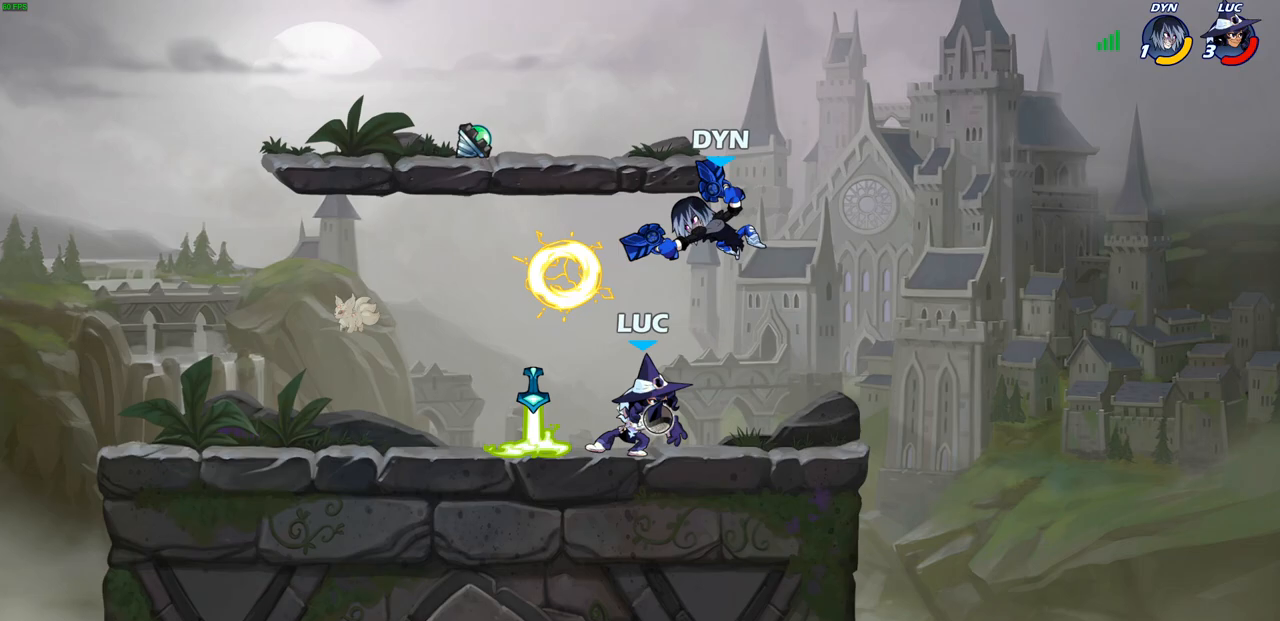
{"buttons": [], "left_stick": "center", "right_stick": "center", "events": [[267, "left_stick", "up-left"], [317, "SQUARE", "down"], [383, "SQUARE", "up"], [417, "left_stick", "center"]]}
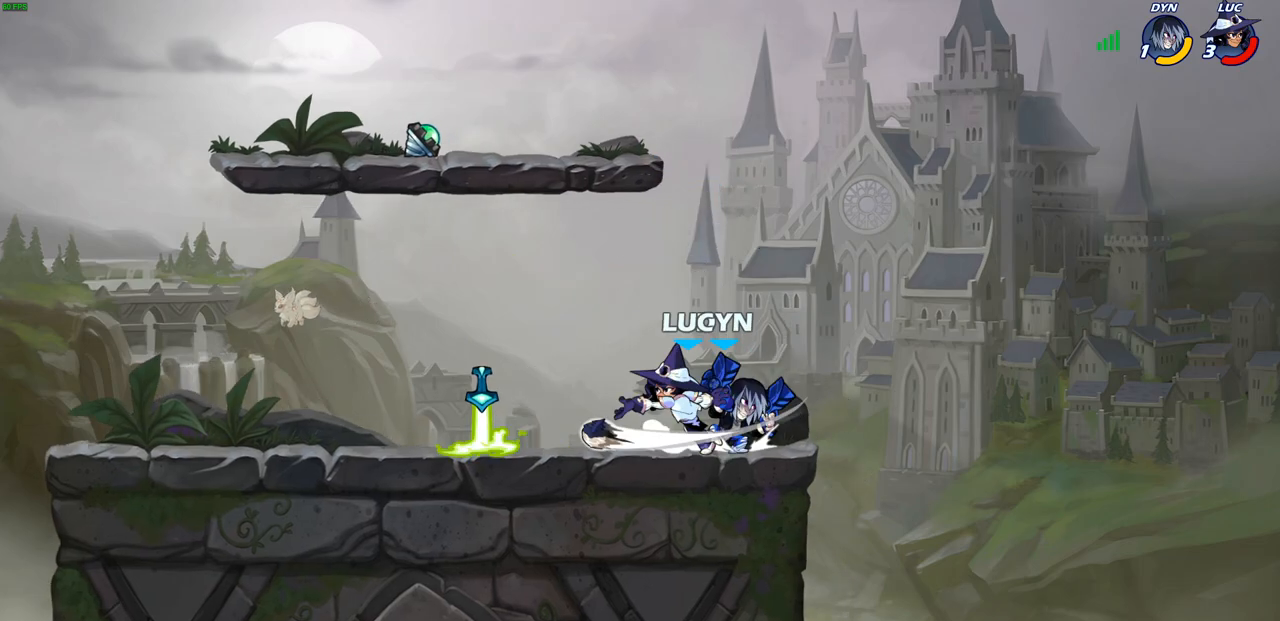
{"buttons": ["CROSS"], "left_stick": "up-left", "right_stick": "center", "events": [[367, "left_stick", "up-left"], [450, "CROSS", "down"]]}
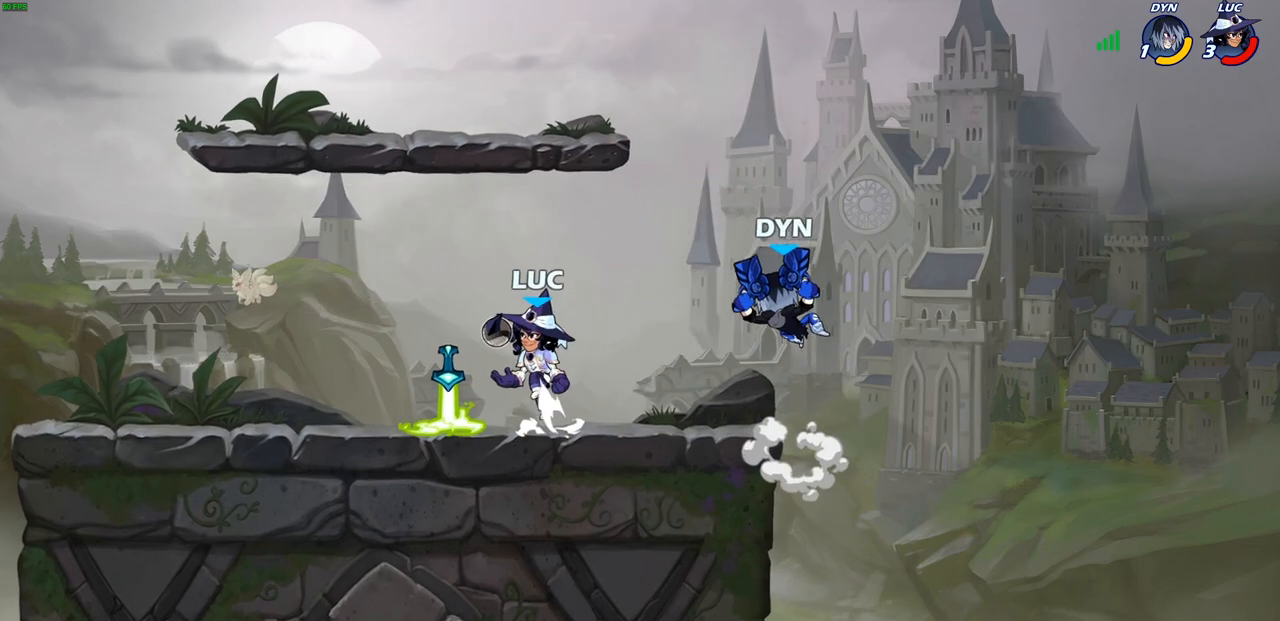
{"buttons": ["SQUARE"], "left_stick": "right", "right_stick": "center", "events": [[17, "R2", "down"], [83, "left_stick", "up-right"], [100, "CROSS", "up"], [217, "R2", "up"], [267, "left_stick", "right"], [450, "SQUARE", "down"]]}
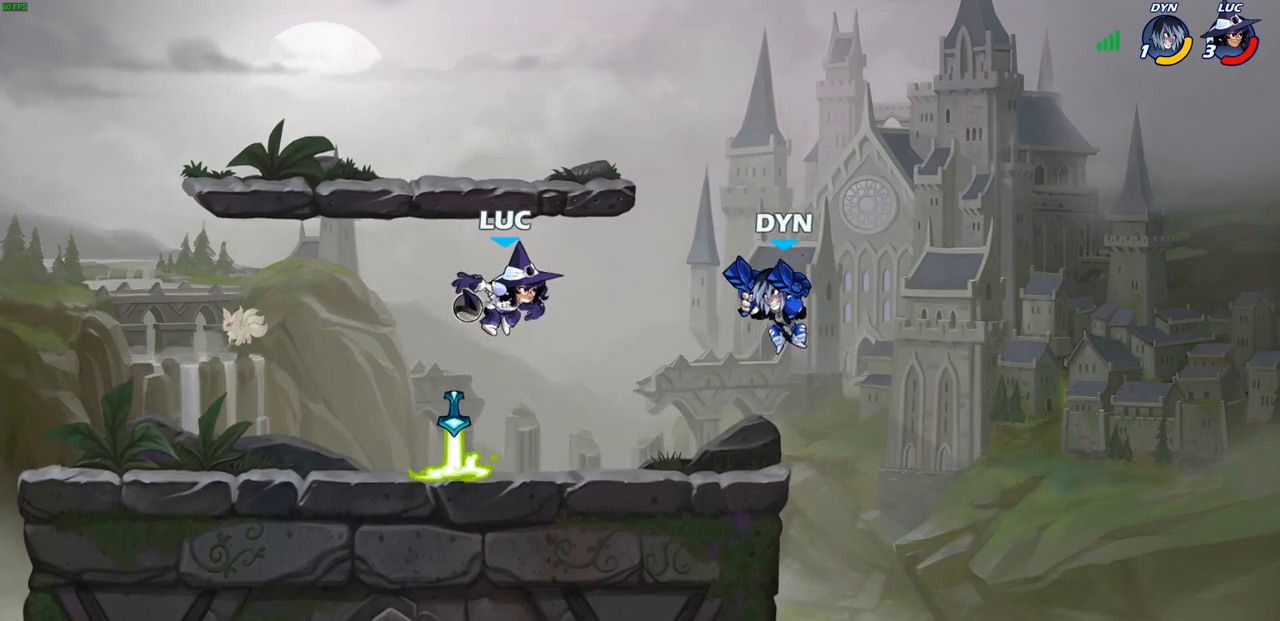
{"buttons": [], "left_stick": "left", "right_stick": "center", "events": [[33, "SQUARE", "up"], [500, "left_stick", "left"]]}
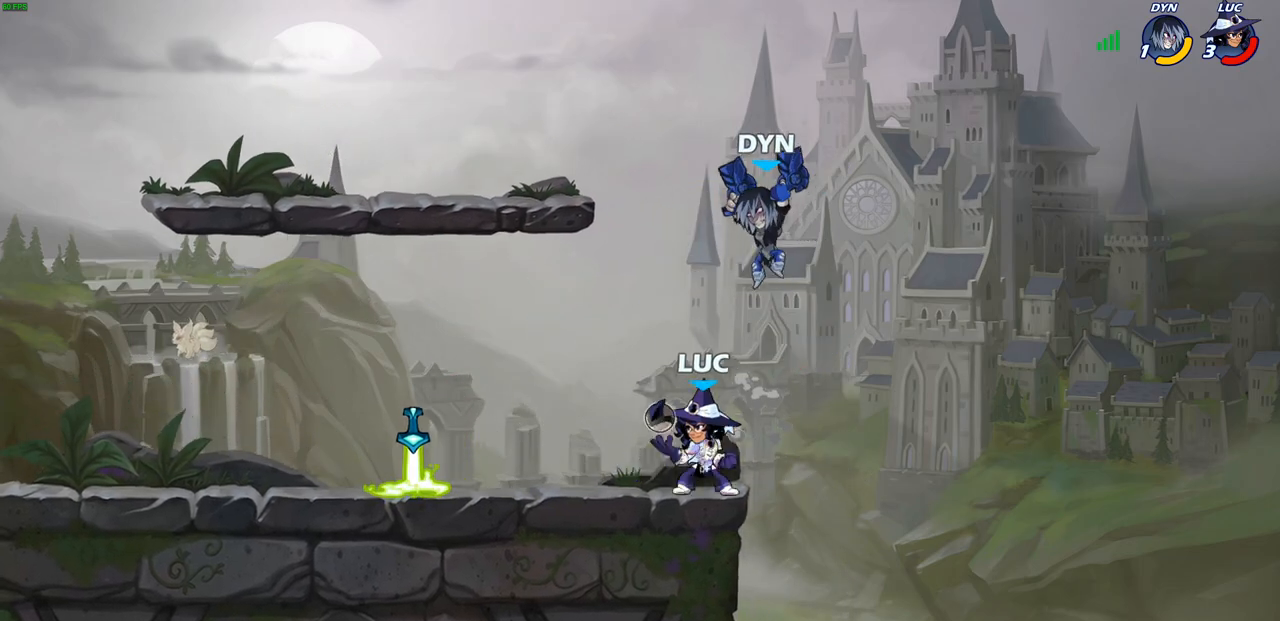
{"buttons": ["SQUARE"], "left_stick": "center", "right_stick": "center", "events": [[133, "left_stick", "center"], [150, "SQUARE", "down"], [217, "SQUARE", "up"], [317, "SQUARE", "down"], [400, "SQUARE", "up"], [483, "SQUARE", "down"]]}
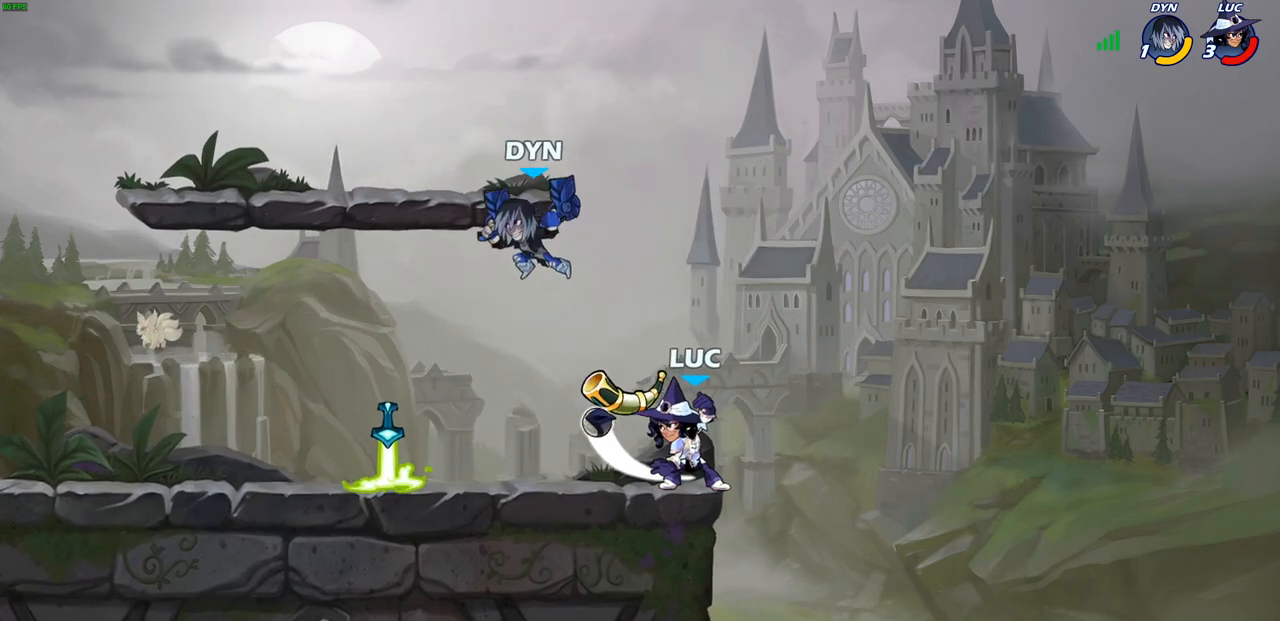
{"buttons": [], "left_stick": "up-left", "right_stick": "center", "events": [[83, "SQUARE", "up"], [233, "left_stick", "right"], [317, "CROSS", "down"], [350, "left_stick", "up-right"], [450, "CROSS", "up"], [483, "left_stick", "up-left"]]}
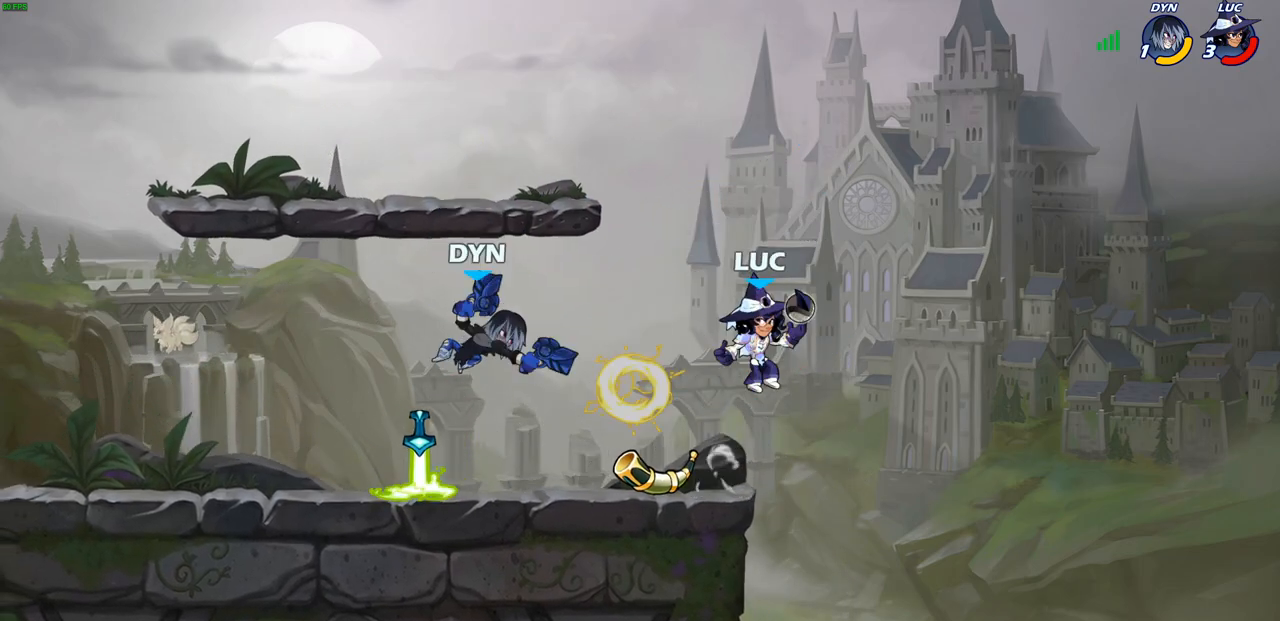
{"buttons": [], "left_stick": "center", "right_stick": "center", "events": [[83, "left_stick", "down-left"], [167, "SQUARE", "down"], [250, "SQUARE", "up"], [333, "left_stick", "right"], [500, "left_stick", "center"]]}
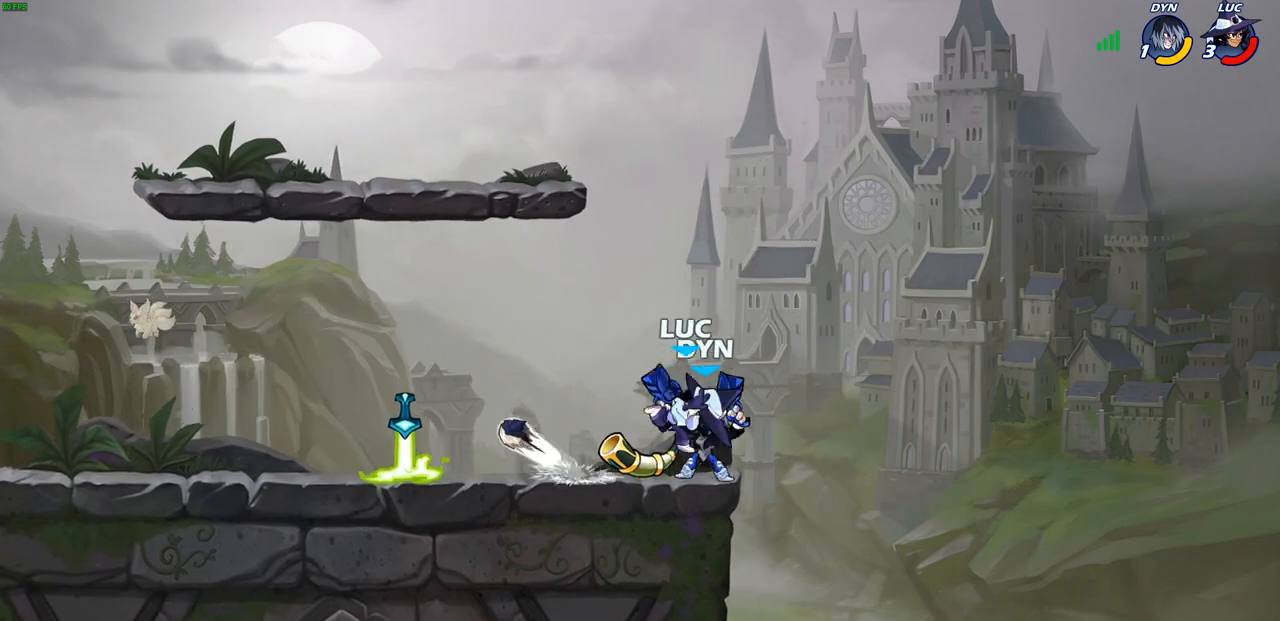
{"buttons": [], "left_stick": "center", "right_stick": "center", "events": [[17, "left_stick", "up-left"], [200, "left_stick", "right"], [333, "left_stick", "center"]]}
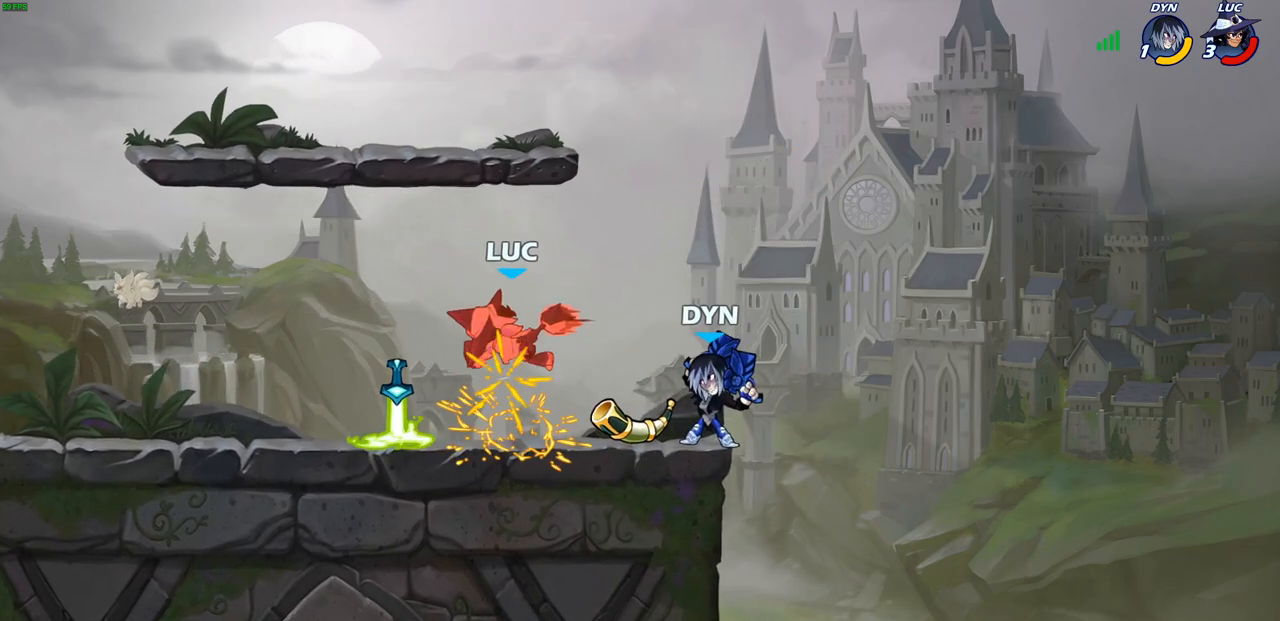
{"buttons": ["R2"], "left_stick": "down-left", "right_stick": "center", "events": [[200, "left_stick", "left"], [267, "left_stick", "down-left"], [300, "CROSS", "down"], [317, "R2", "down"], [367, "CROSS", "up"]]}
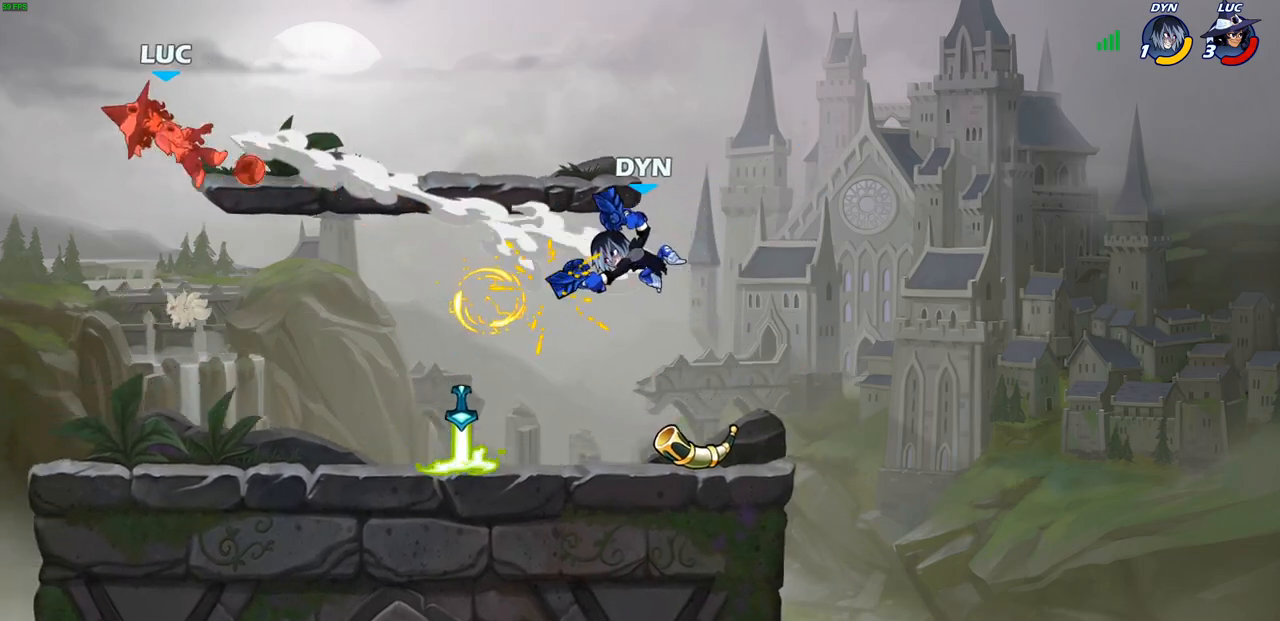
{"buttons": ["R2"], "left_stick": "right", "right_stick": "center", "events": [[150, "R2", "up"], [167, "left_stick", "right"], [250, "R2", "down"], [383, "R2", "up"], [467, "R2", "down"]]}
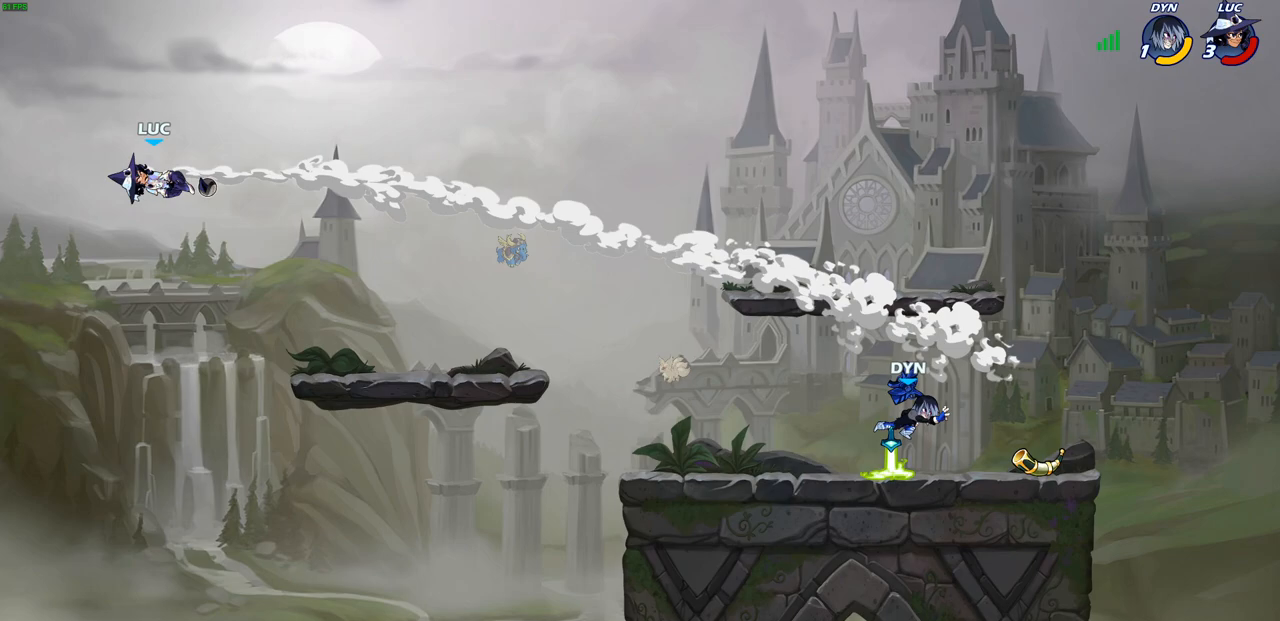
{"buttons": ["R2"], "left_stick": "right", "right_stick": "center", "events": [[83, "R2", "up"], [150, "R2", "down"], [267, "R2", "up"], [317, "R2", "down"]]}
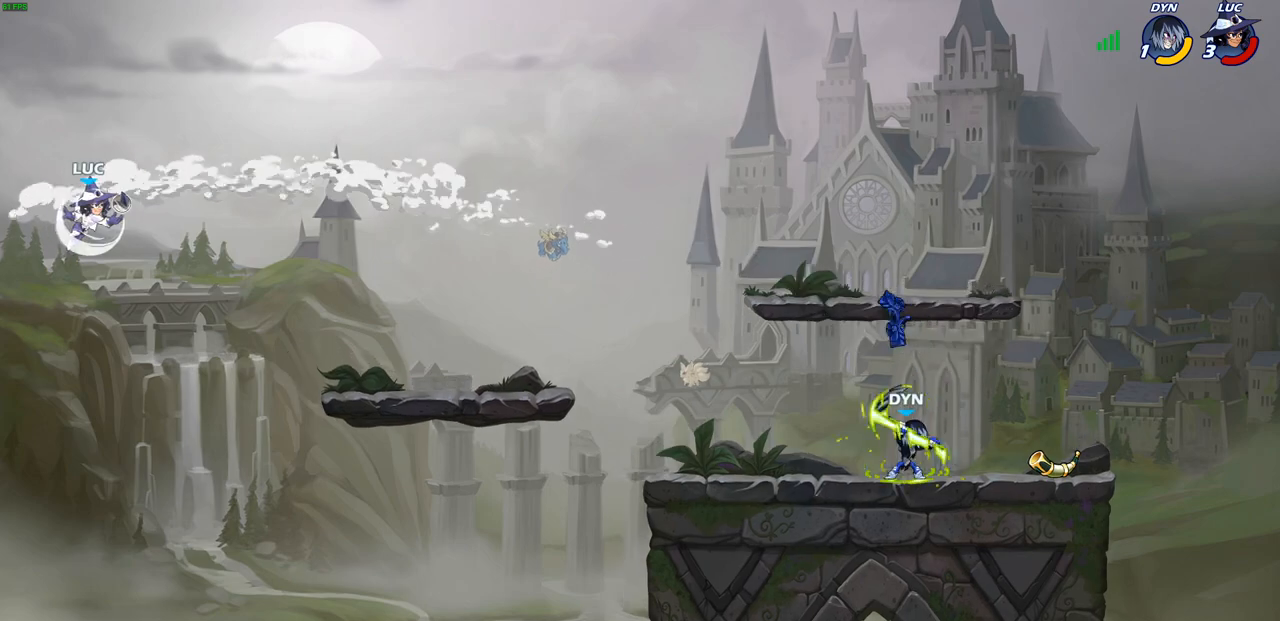
{"buttons": [], "left_stick": "right", "right_stick": "center", "events": [[17, "R2", "up"], [133, "CIRCLE", "down"], [217, "CIRCLE", "up"]]}
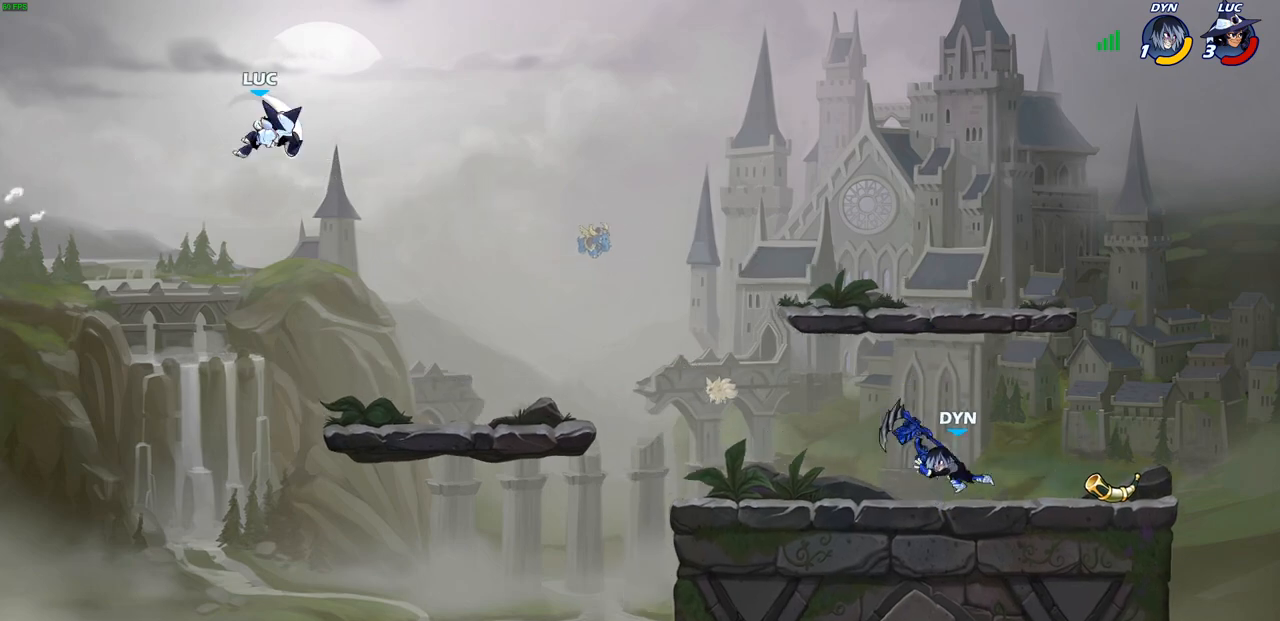
{"buttons": [], "left_stick": "right", "right_stick": "center", "events": []}
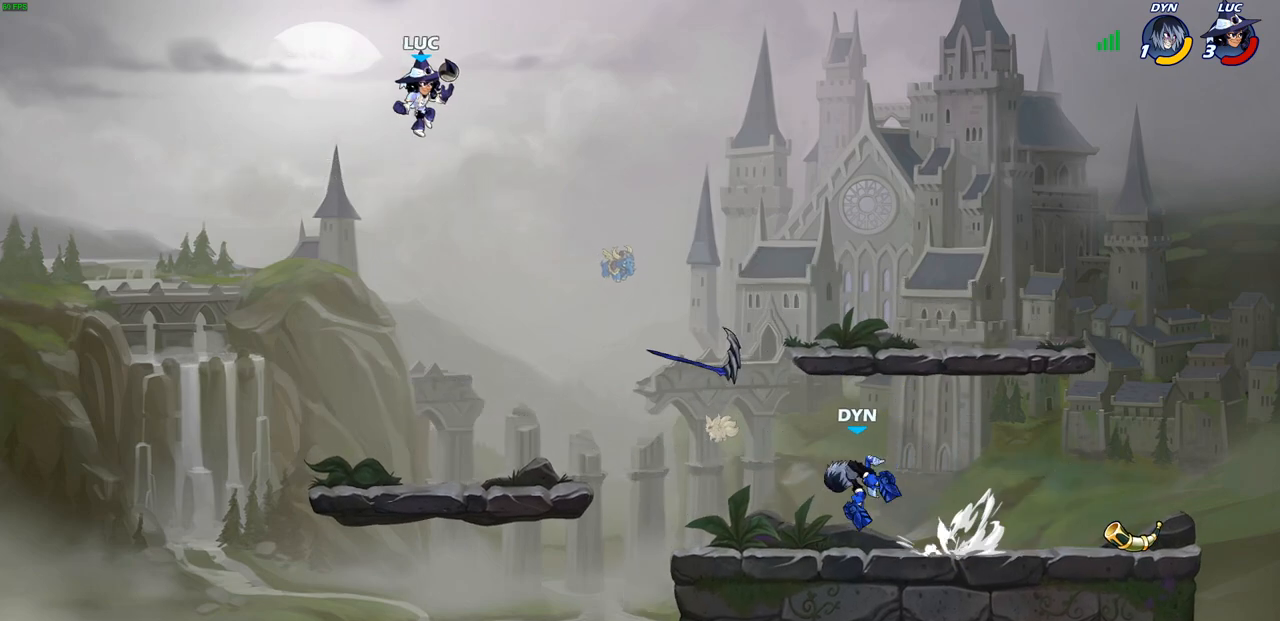
{"buttons": [], "left_stick": "down-left", "right_stick": "center", "events": [[217, "left_stick", "down"], [317, "SQUARE", "down"], [333, "left_stick", "down-left"], [367, "SQUARE", "up"]]}
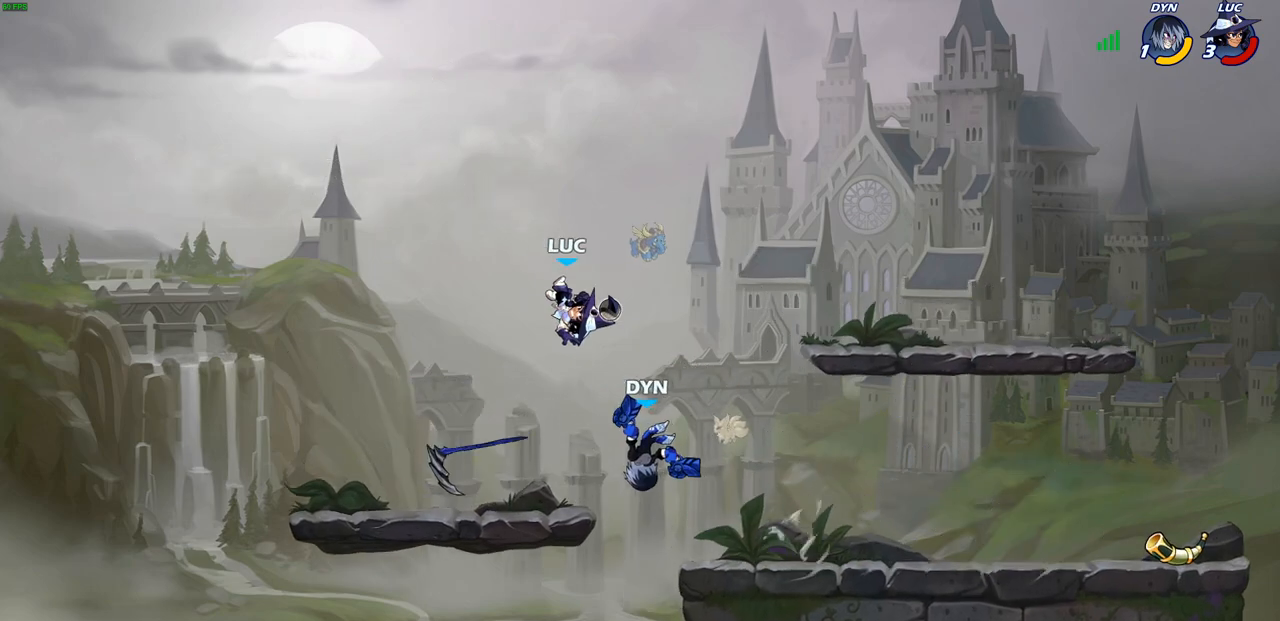
{"buttons": [], "left_stick": "up-left", "right_stick": "center", "events": [[283, "left_stick", "up-left"]]}
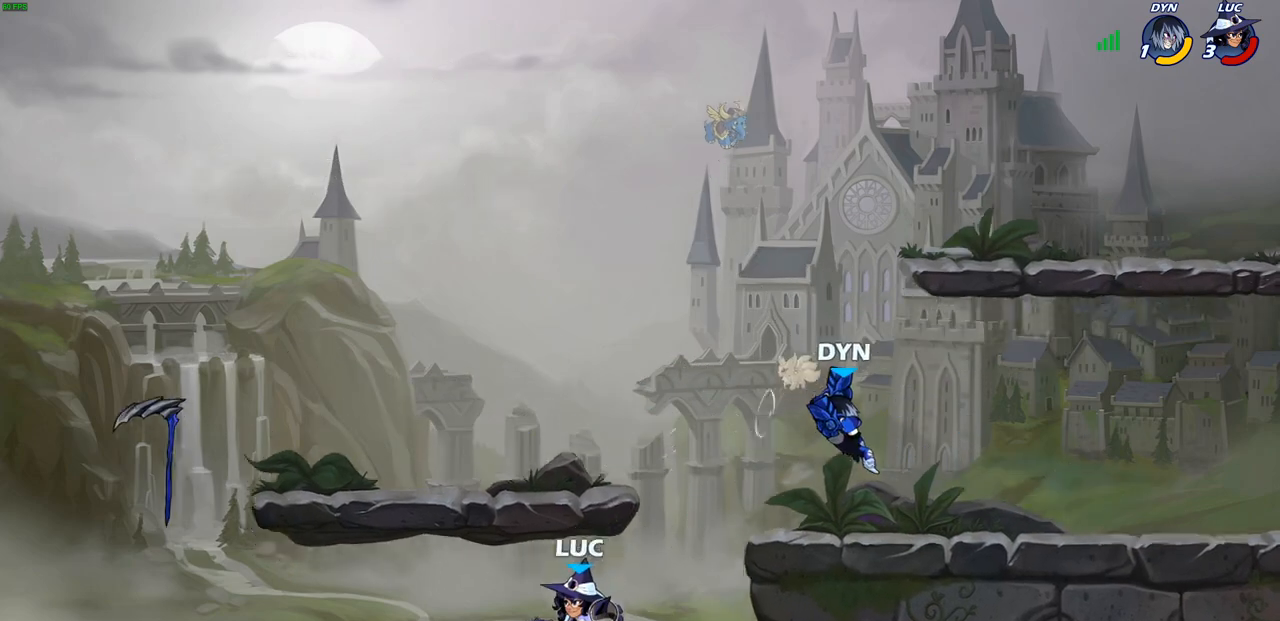
{"buttons": [], "left_stick": "right", "right_stick": "center", "events": [[33, "left_stick", "up-right"], [150, "CROSS", "down"], [267, "CROSS", "up"], [350, "left_stick", "right"]]}
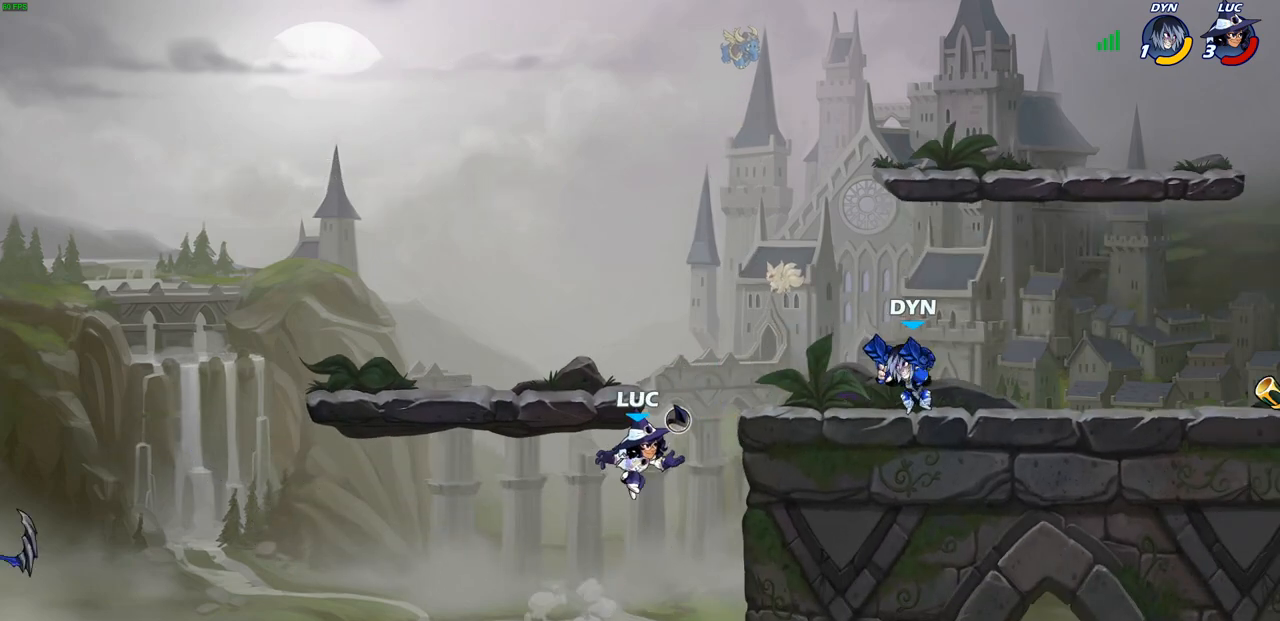
{"buttons": ["CROSS"], "left_stick": "up-left", "right_stick": "center", "events": [[467, "CROSS", "down"], [467, "left_stick", "up-left"]]}
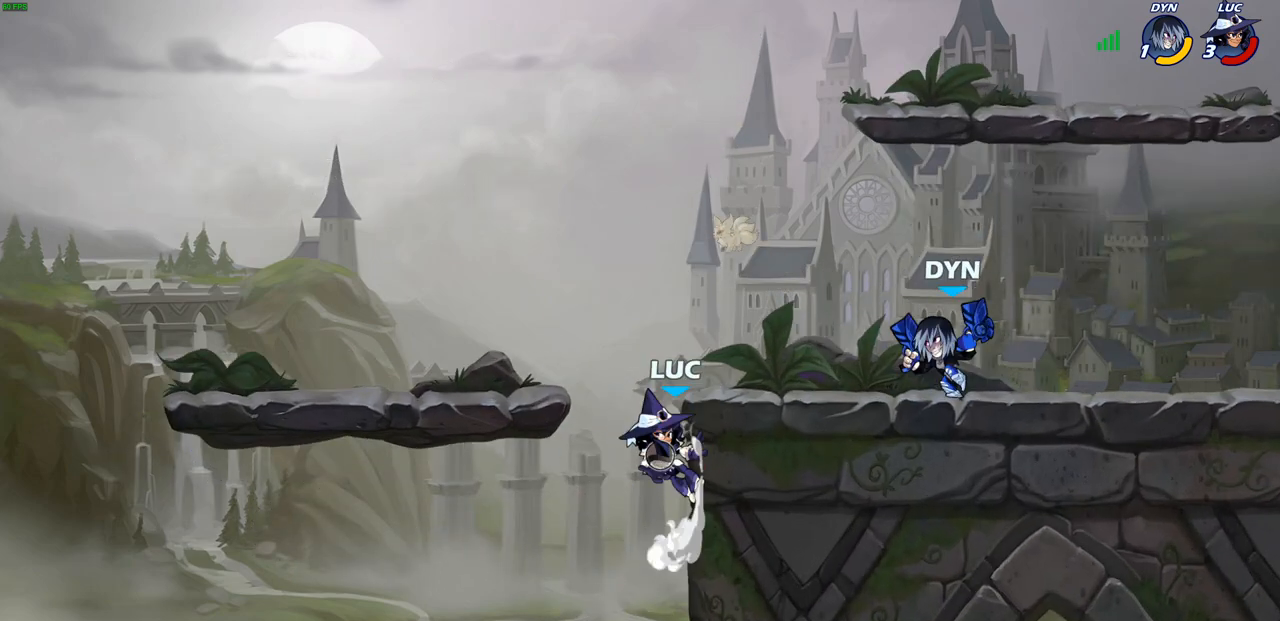
{"buttons": [], "left_stick": "right", "right_stick": "center", "events": [[117, "CROSS", "up"], [317, "left_stick", "down-left"], [433, "left_stick", "down-right"], [500, "left_stick", "right"]]}
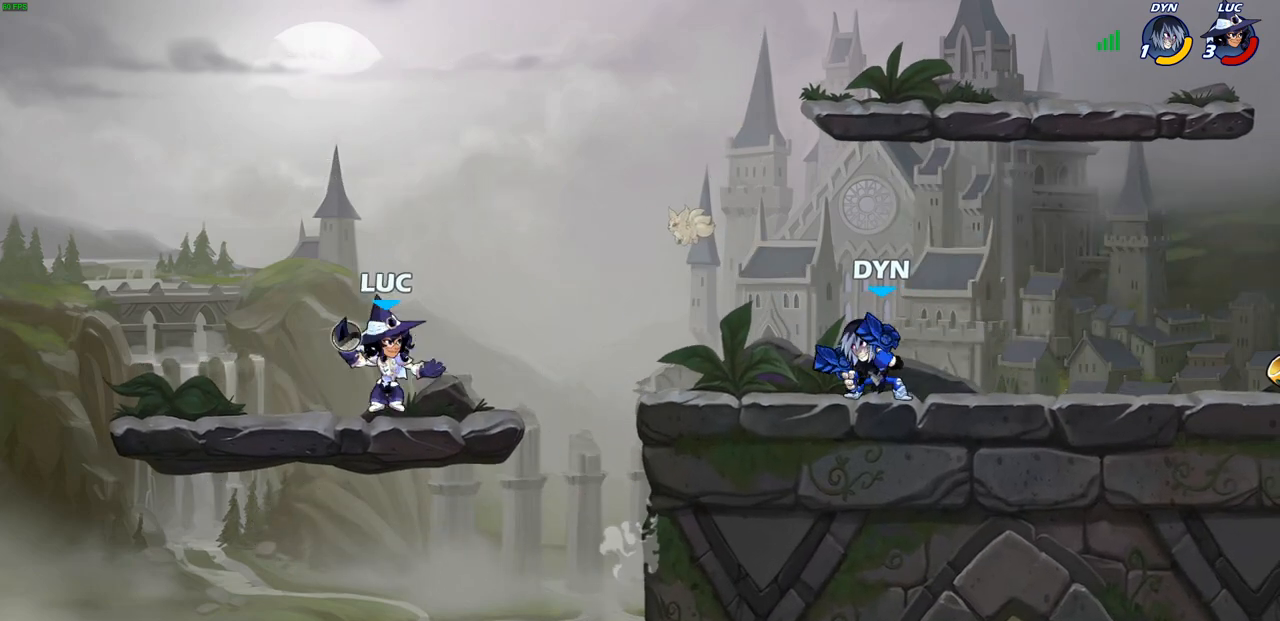
{"buttons": ["CROSS"], "left_stick": "up-right", "right_stick": "center", "events": [[133, "left_stick", "up-left"], [300, "left_stick", "up-right"], [367, "left_stick", "right"], [450, "CROSS", "down"], [500, "left_stick", "up-right"]]}
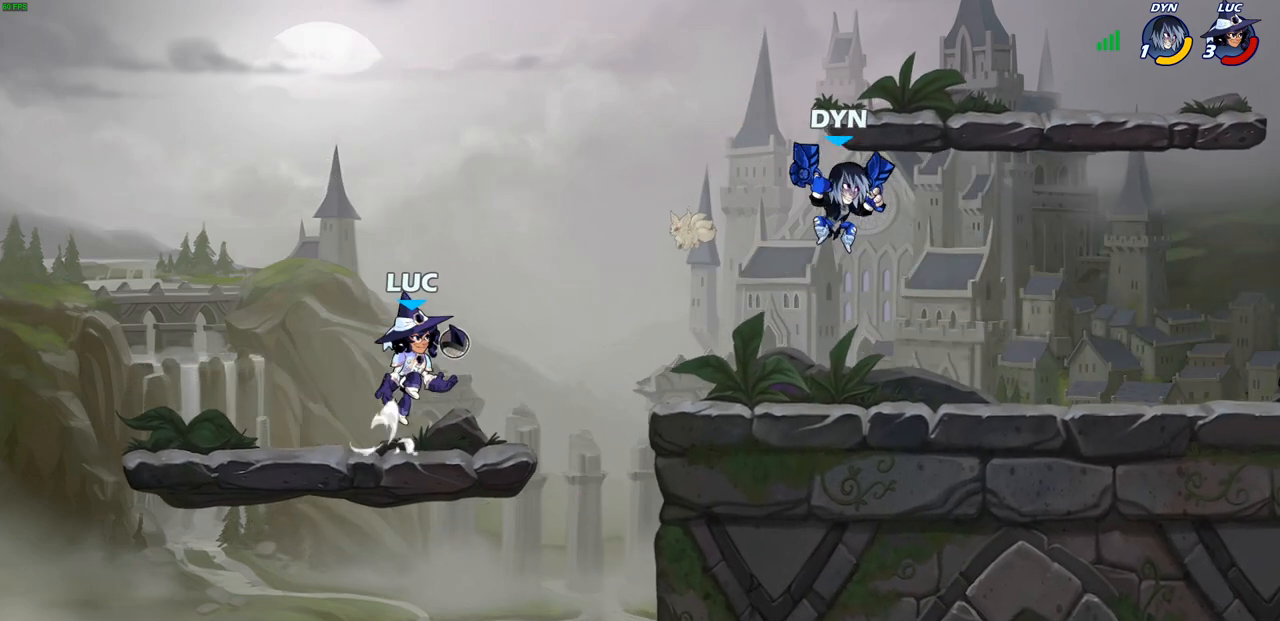
{"buttons": [], "left_stick": "right", "right_stick": "center", "events": [[67, "CROSS", "up"], [117, "left_stick", "right"], [233, "R2", "down"], [250, "CIRCLE", "down"], [317, "CIRCLE", "up"], [333, "R2", "up"]]}
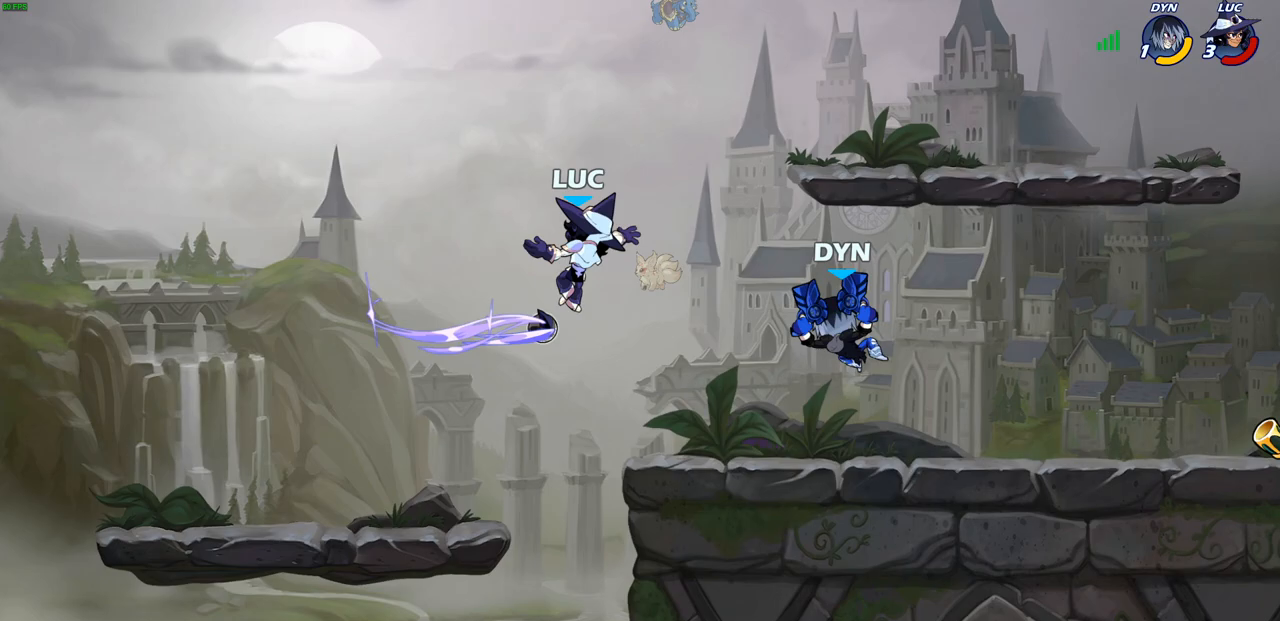
{"buttons": [], "left_stick": "center", "right_stick": "center", "events": [[367, "left_stick", "center"]]}